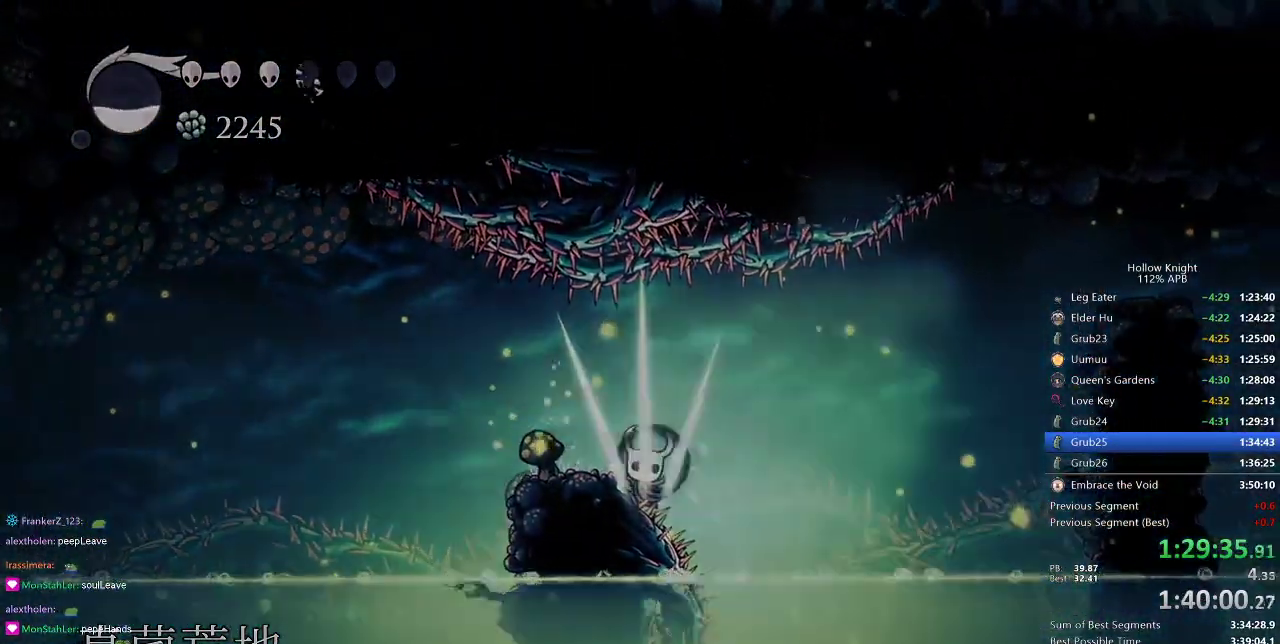
Gameplay with keyboard; each line is a JSON object with the keys held at the frame after it. "events" lists presses ("down") and releases ("up") of "cdash", "dash", "dnail", "down", "heal", "inv", "jump", "left", "nail", "right", "spell" and "up" between this image and that frame as [ms after this image, input, new state], when the widget could be followed in between. No other keys are recorded. Mouse input is not recorded. Key names are as the overlay labels them; some are game actions (e.g. jump) rather than physical keys.
{"keys": ["right"], "events": [[34, "dash", "up"], [217, "right", "up"], [251, "right", "down"], [351, "right", "up"], [434, "right", "down"]]}
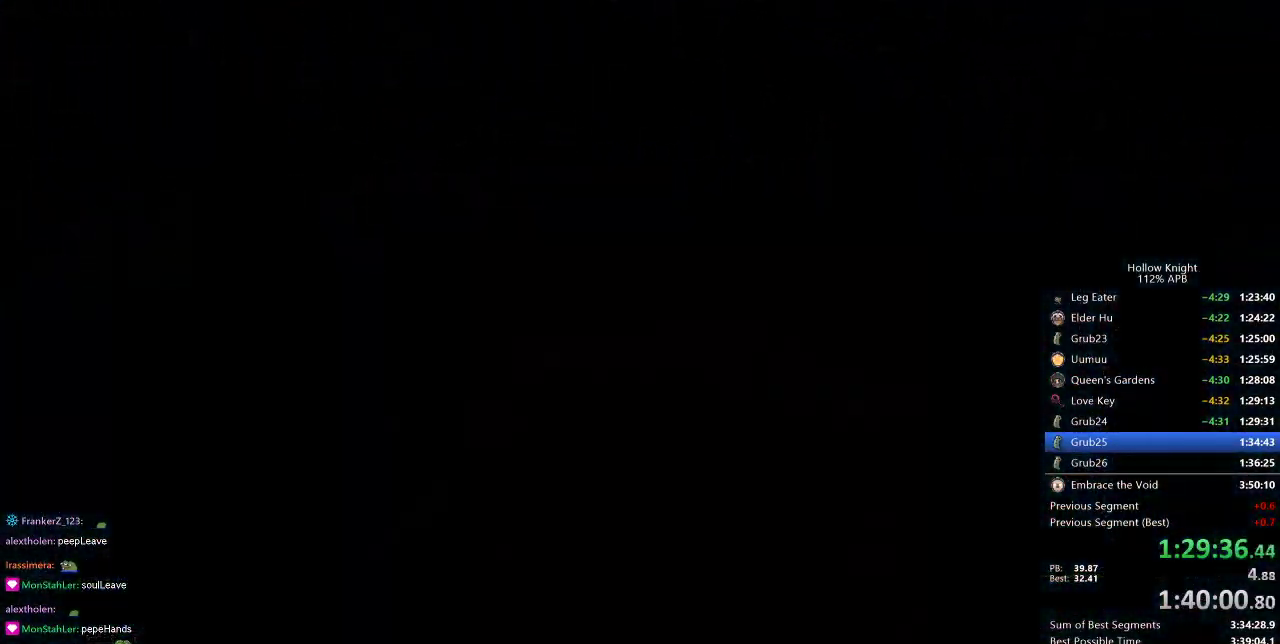
{"keys": ["left"], "events": [[33, "right", "up"], [317, "left", "down"], [400, "left", "up"], [500, "left", "down"]]}
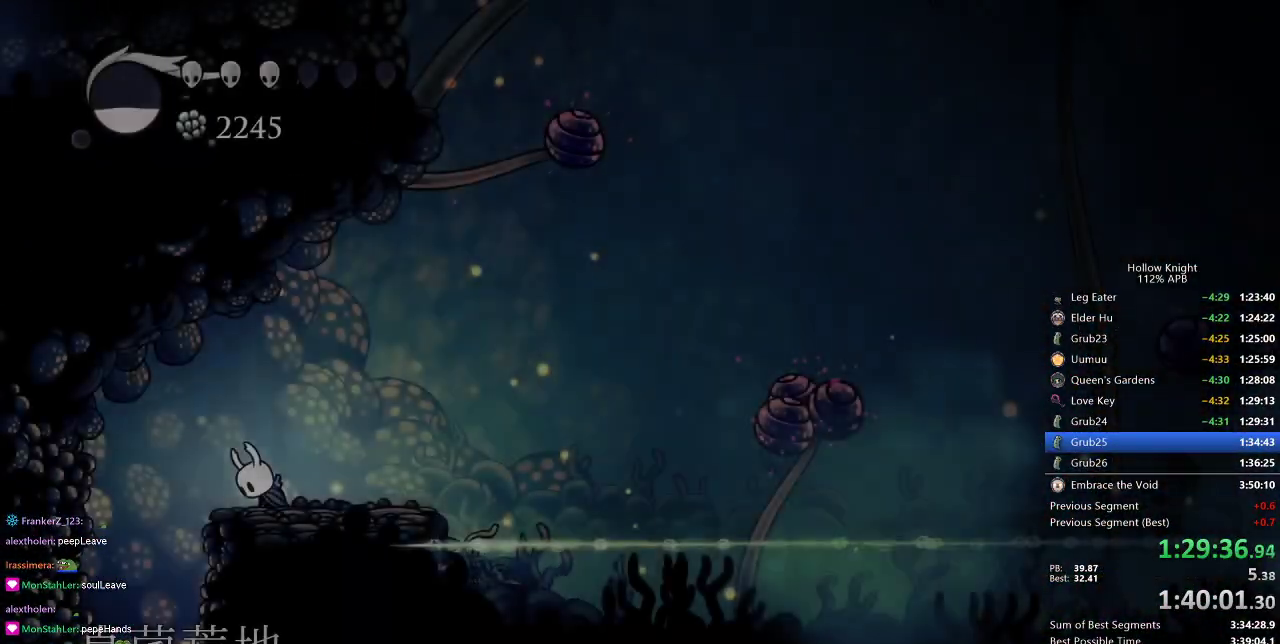
{"keys": [], "events": [[84, "left", "up"], [234, "right", "down"], [334, "right", "up"]]}
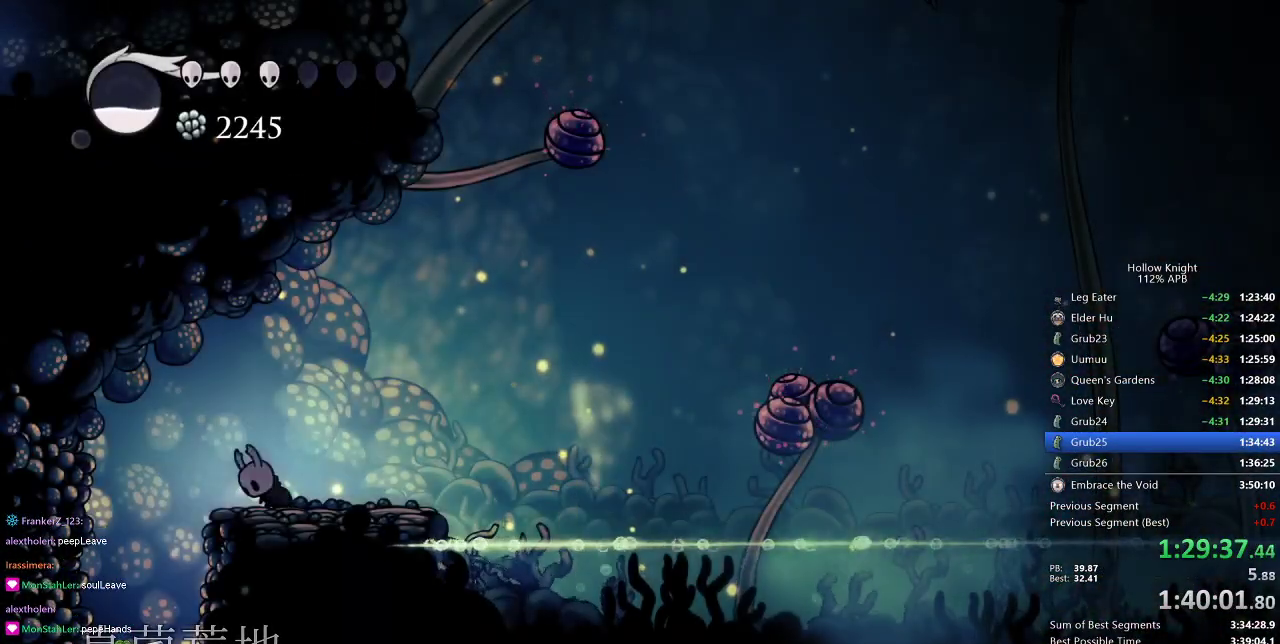
{"keys": ["left"], "events": [[234, "left", "down"]]}
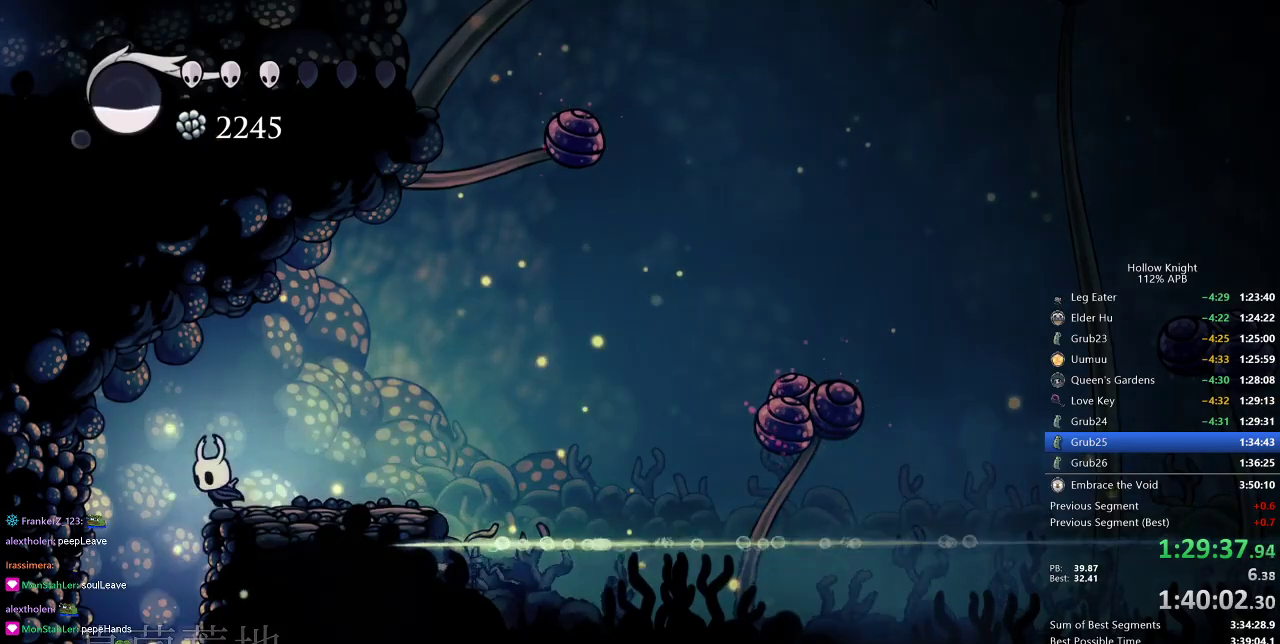
{"keys": [], "events": [[183, "left", "up"]]}
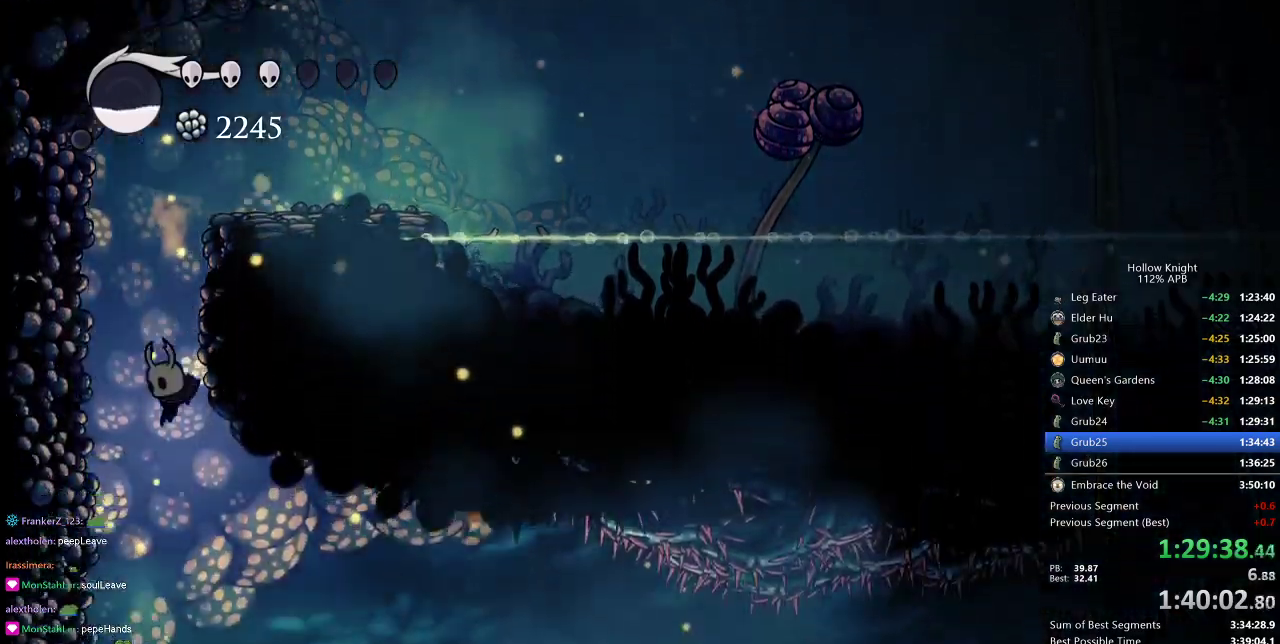
{"keys": ["dash", "right"], "events": [[117, "right", "down"], [384, "dash", "down"]]}
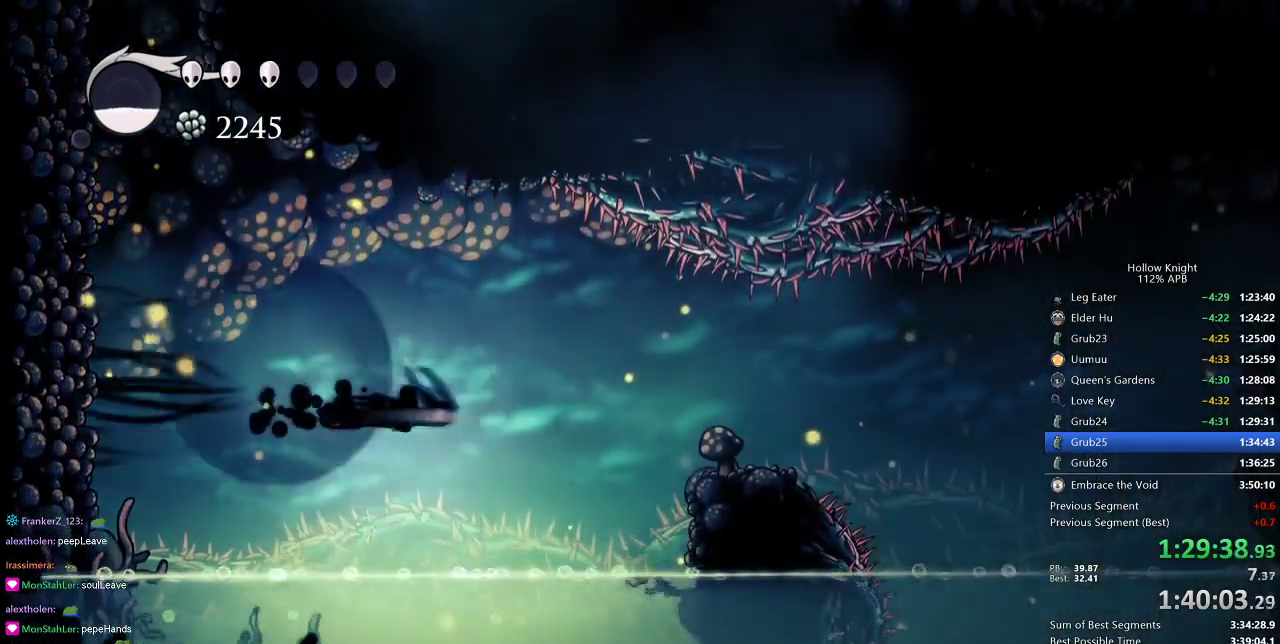
{"keys": ["right"], "events": [[100, "dash", "up"], [267, "jump", "down"], [400, "jump", "up"]]}
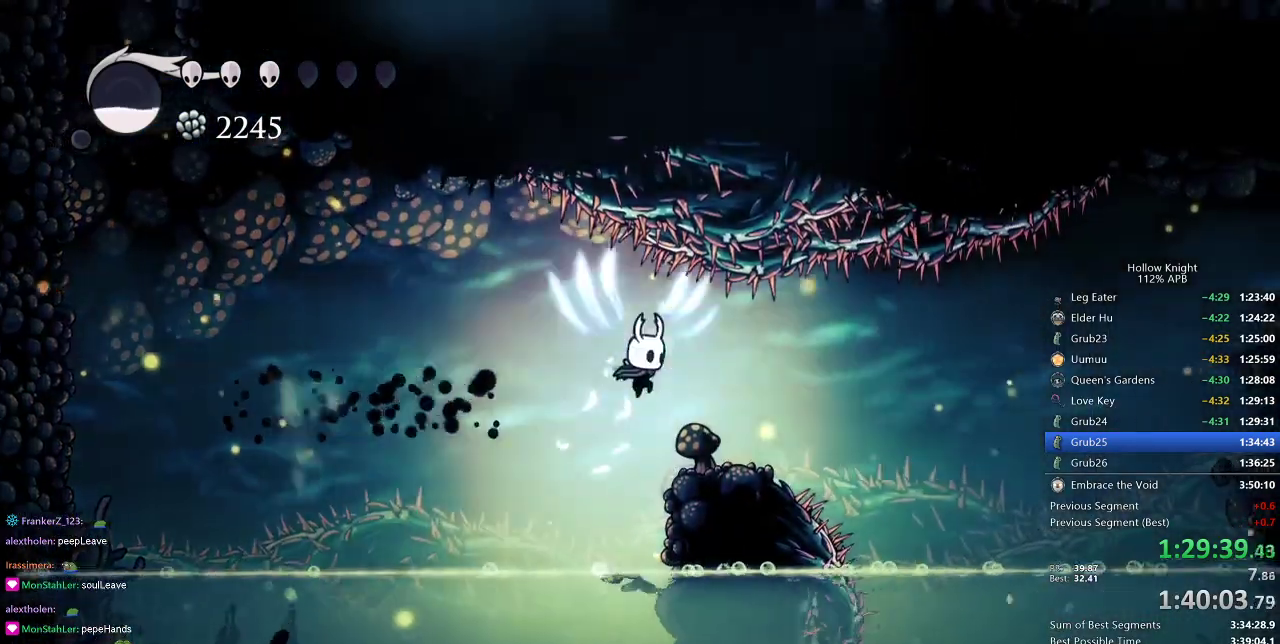
{"keys": ["right"], "events": [[334, "dash", "down"], [467, "dash", "up"]]}
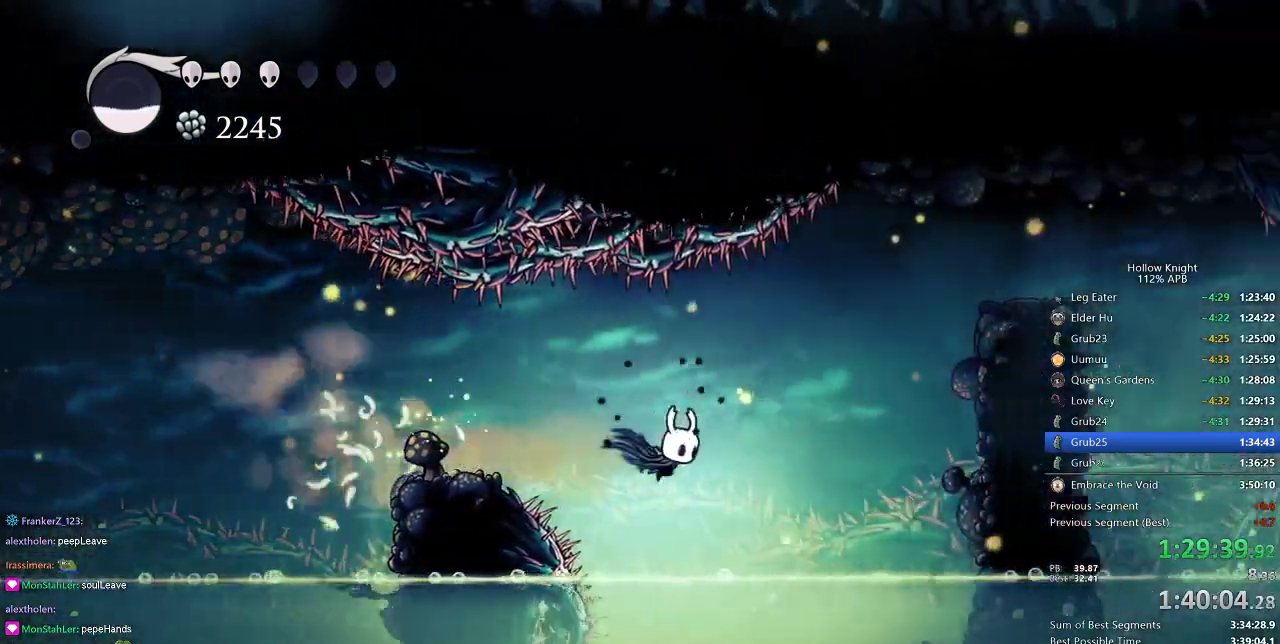
{"keys": ["jump", "right"], "events": [[150, "jump", "down"]]}
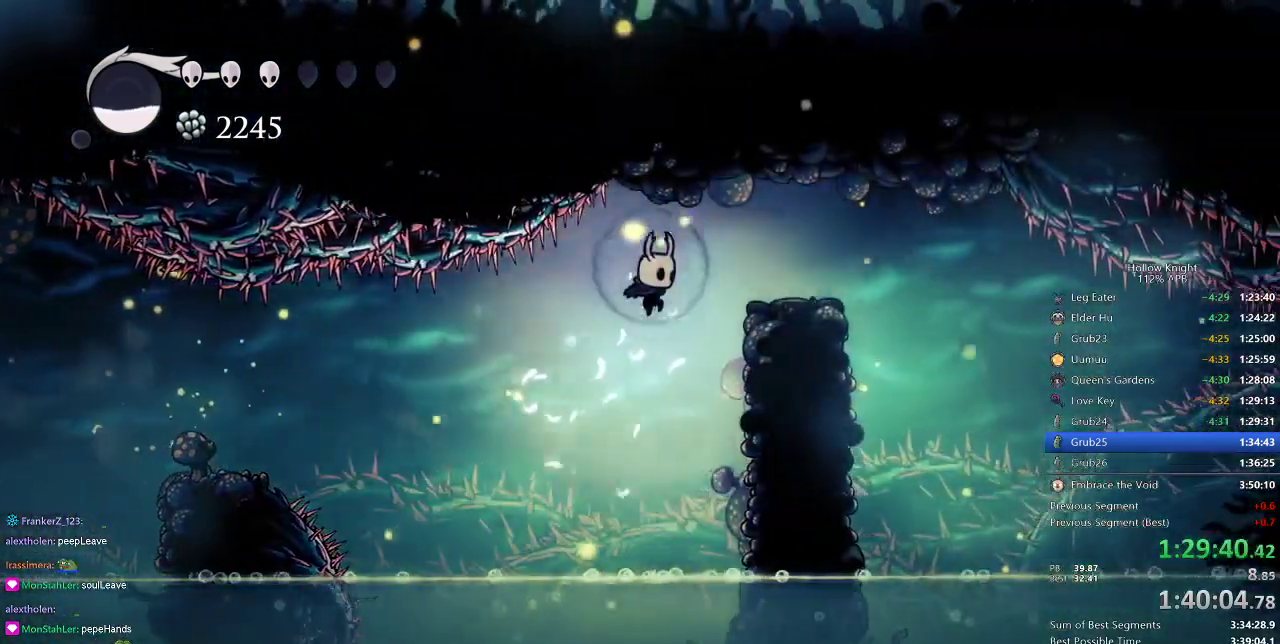
{"keys": ["right"], "events": [[284, "jump", "up"]]}
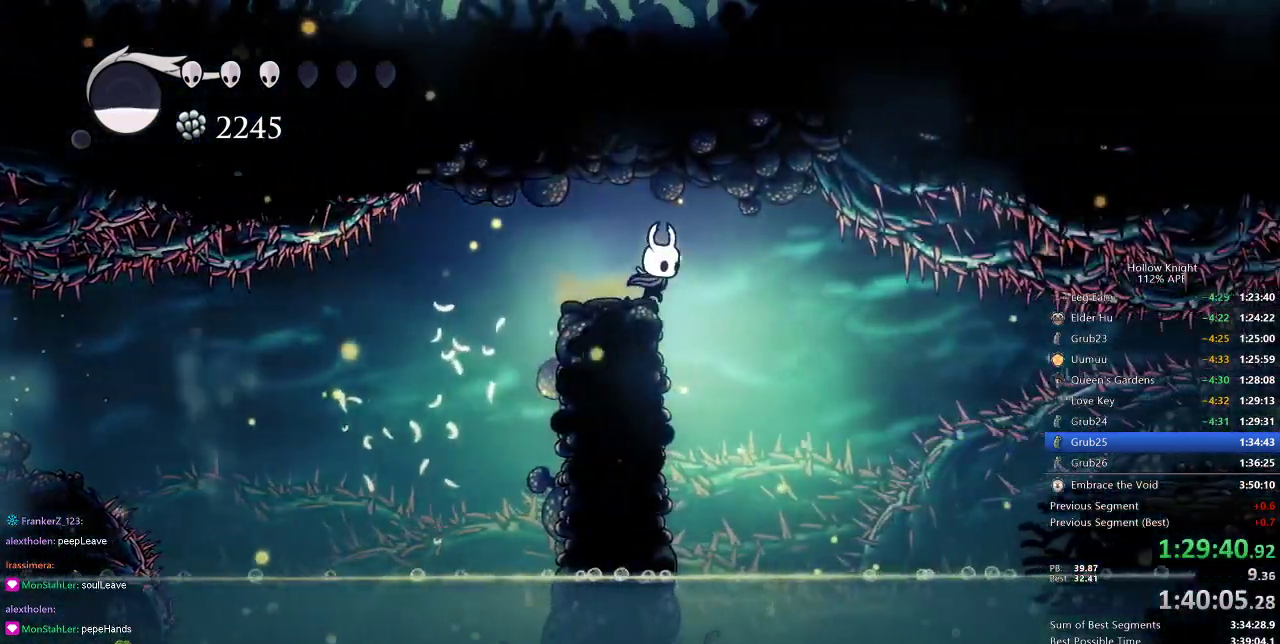
{"keys": ["dash", "right"], "events": [[417, "dash", "down"]]}
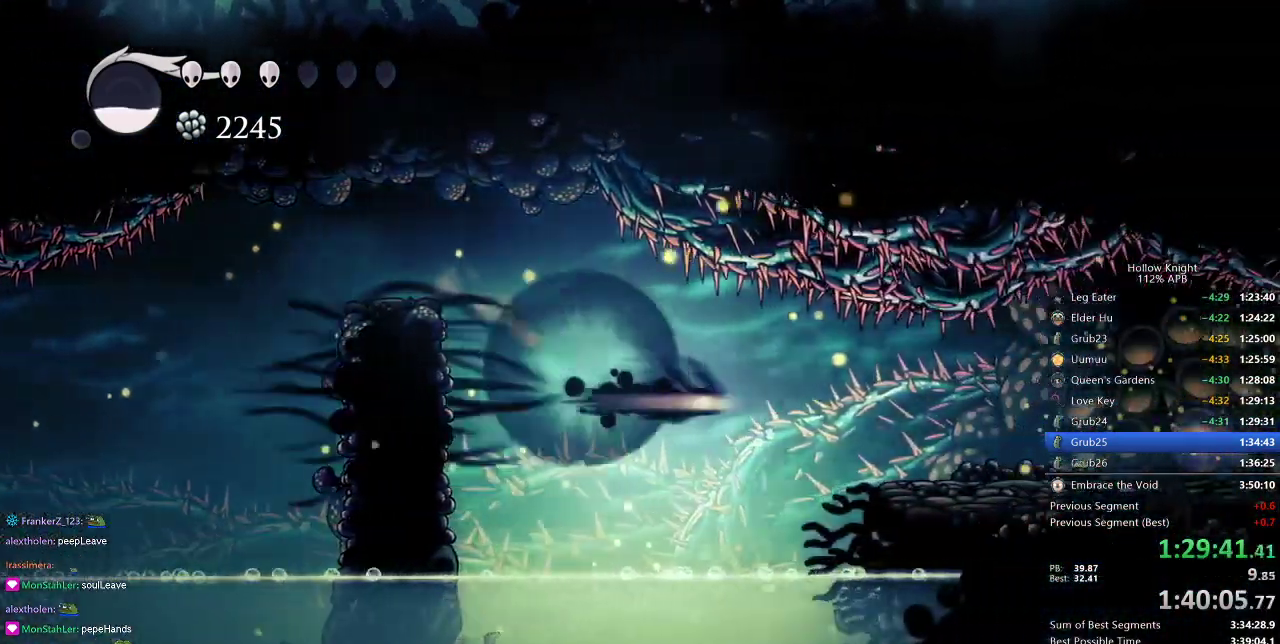
{"keys": ["right"], "events": [[84, "dash", "up"]]}
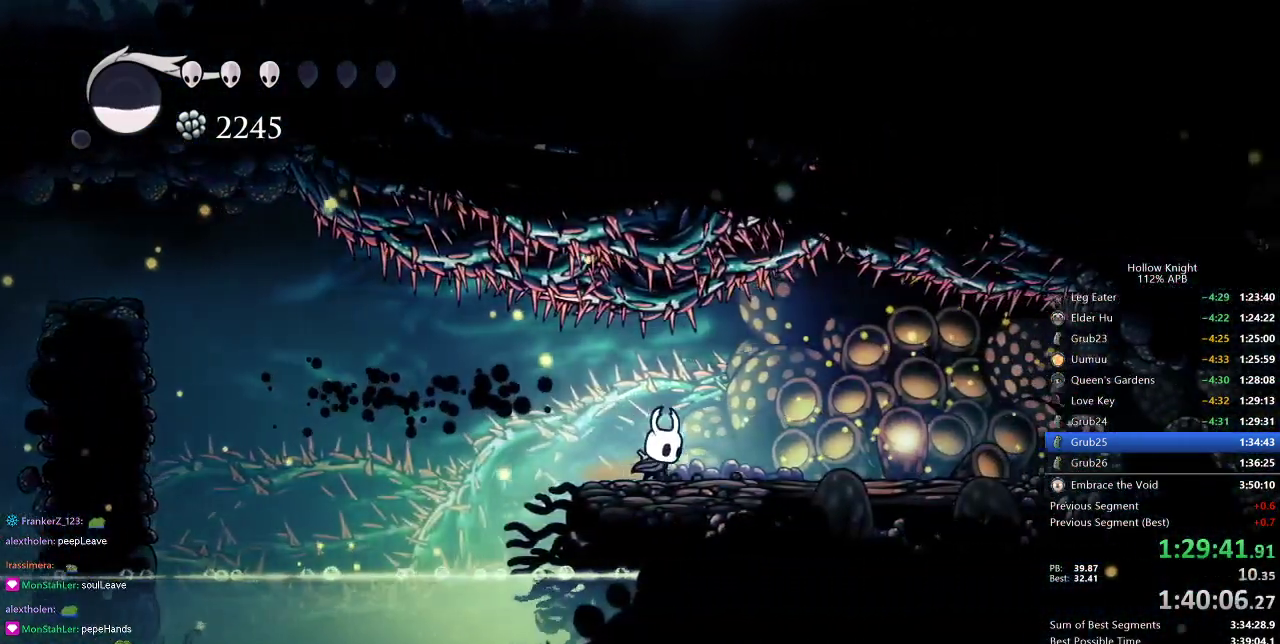
{"keys": ["down"], "events": [[33, "dash", "down"], [133, "dash", "up"], [217, "right", "up"], [283, "down", "down"], [317, "down", "up"], [367, "down", "down"], [467, "down", "up"], [500, "down", "down"]]}
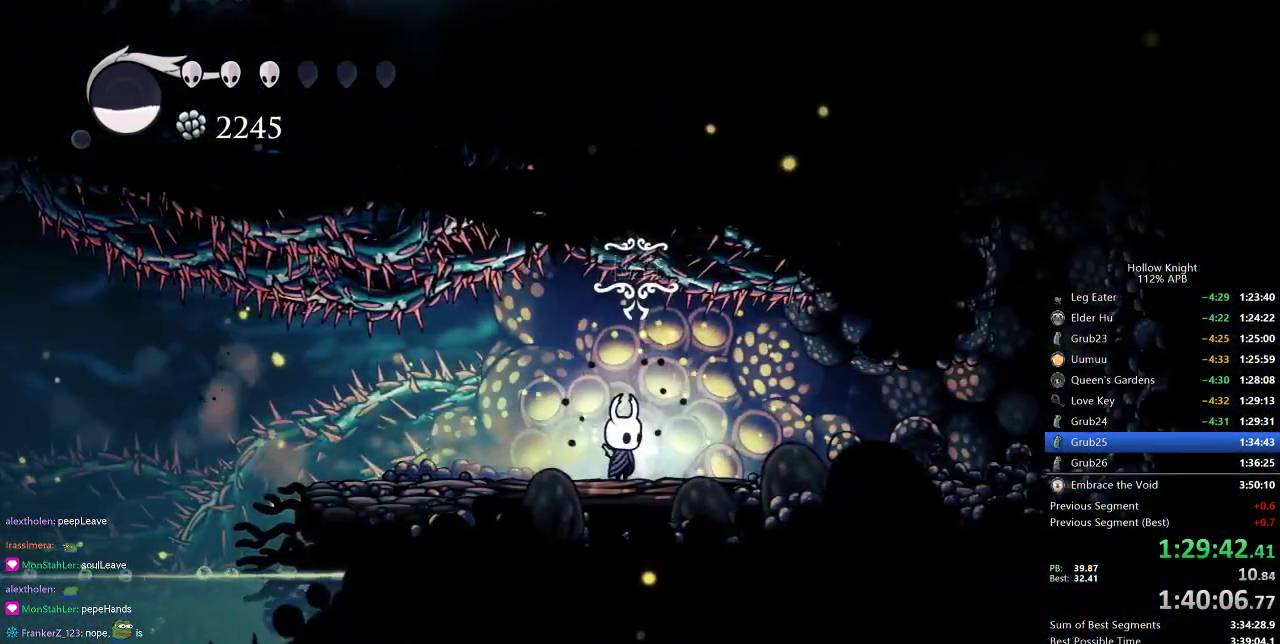
{"keys": [], "events": [[100, "down", "up"], [150, "down", "down"], [184, "right", "down"], [234, "down", "up"], [417, "right", "up"]]}
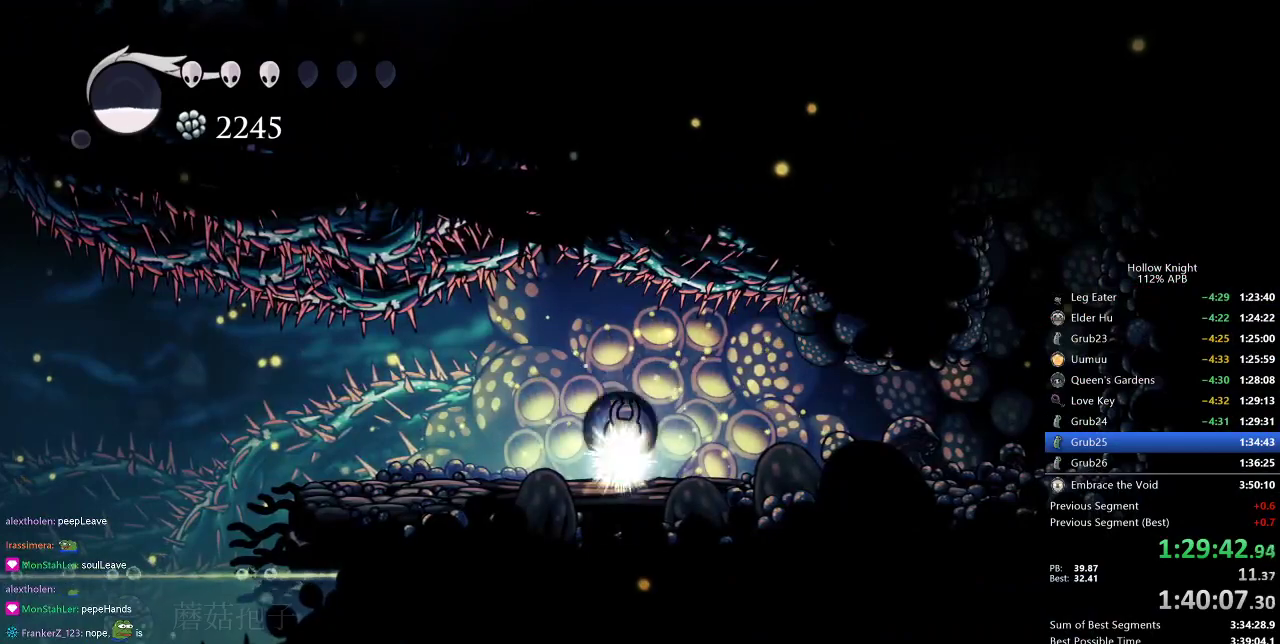
{"keys": ["right"], "events": [[16, "right", "down"], [100, "right", "up"], [150, "right", "down"], [250, "right", "up"], [300, "right", "down"], [383, "right", "up"], [484, "right", "down"]]}
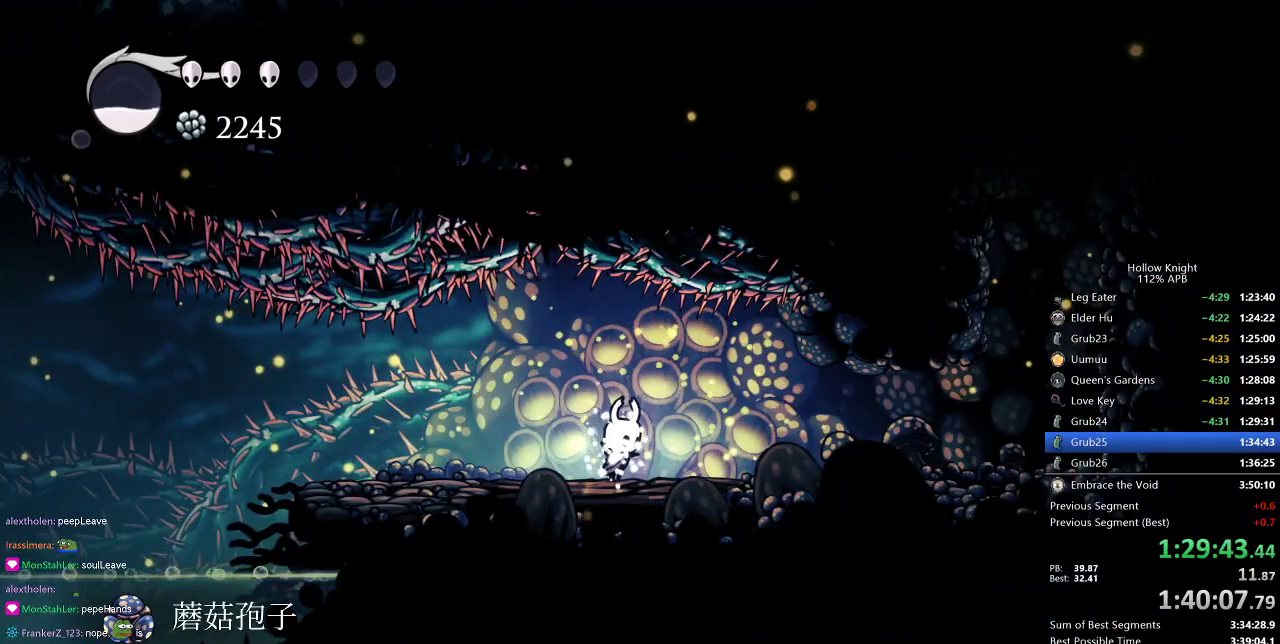
{"keys": [], "events": [[84, "right", "up"], [134, "right", "down"], [217, "right", "up"], [250, "right", "down"], [351, "right", "up"], [401, "right", "down"], [501, "right", "up"]]}
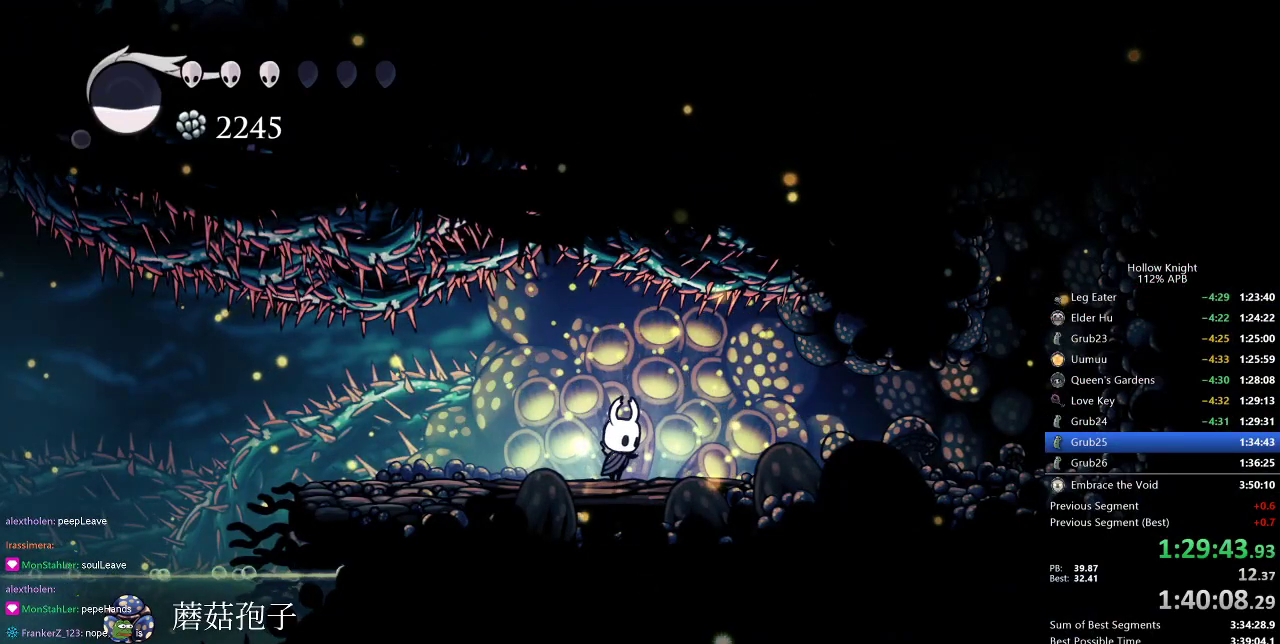
{"keys": ["right"], "events": [[33, "right", "down"], [150, "right", "up"], [183, "right", "down"], [283, "right", "up"], [333, "right", "down"]]}
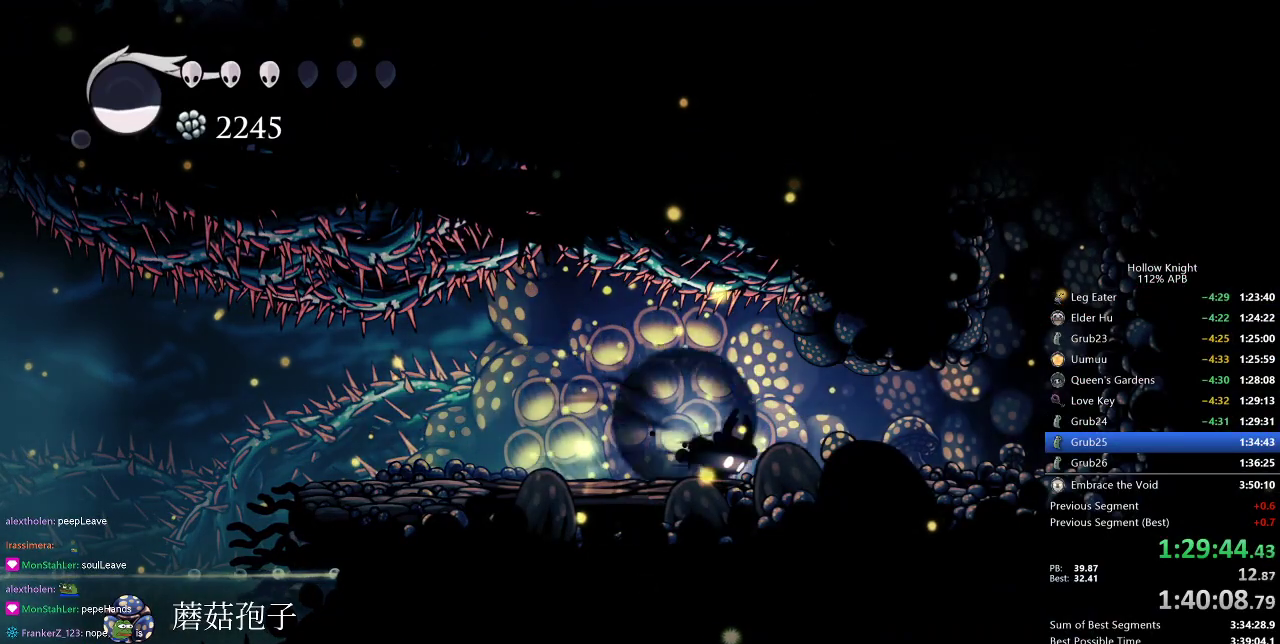
{"keys": ["jump", "left", "right"], "events": [[17, "dash", "down"], [150, "dash", "up"], [384, "jump", "down"], [501, "left", "down"]]}
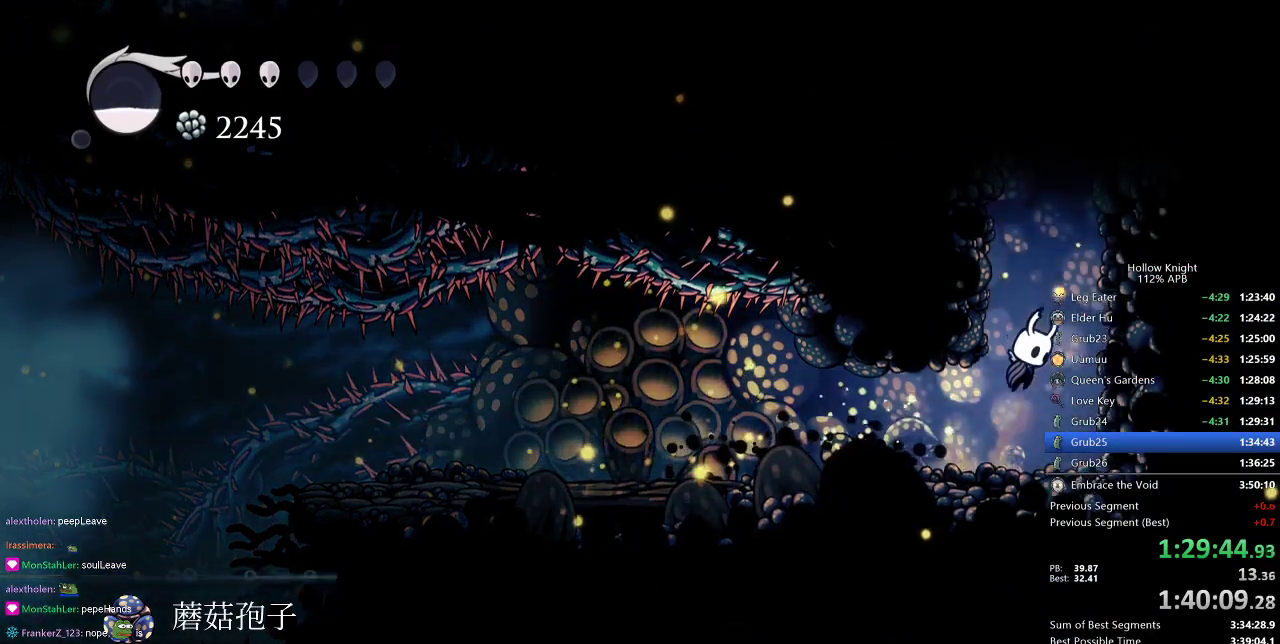
{"keys": ["jump", "left"], "events": [[33, "right", "up"], [217, "jump", "up"], [267, "jump", "down"]]}
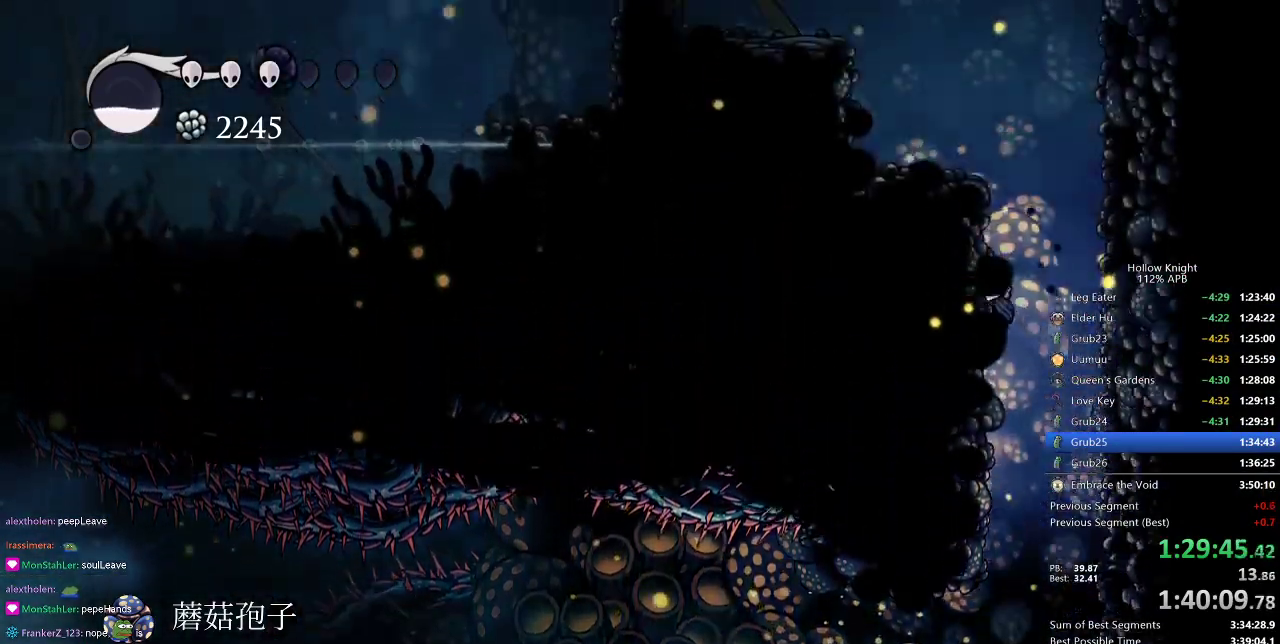
{"keys": ["jump", "left"], "events": [[34, "jump", "up"], [84, "jump", "down"], [367, "jump", "up"], [417, "jump", "down"]]}
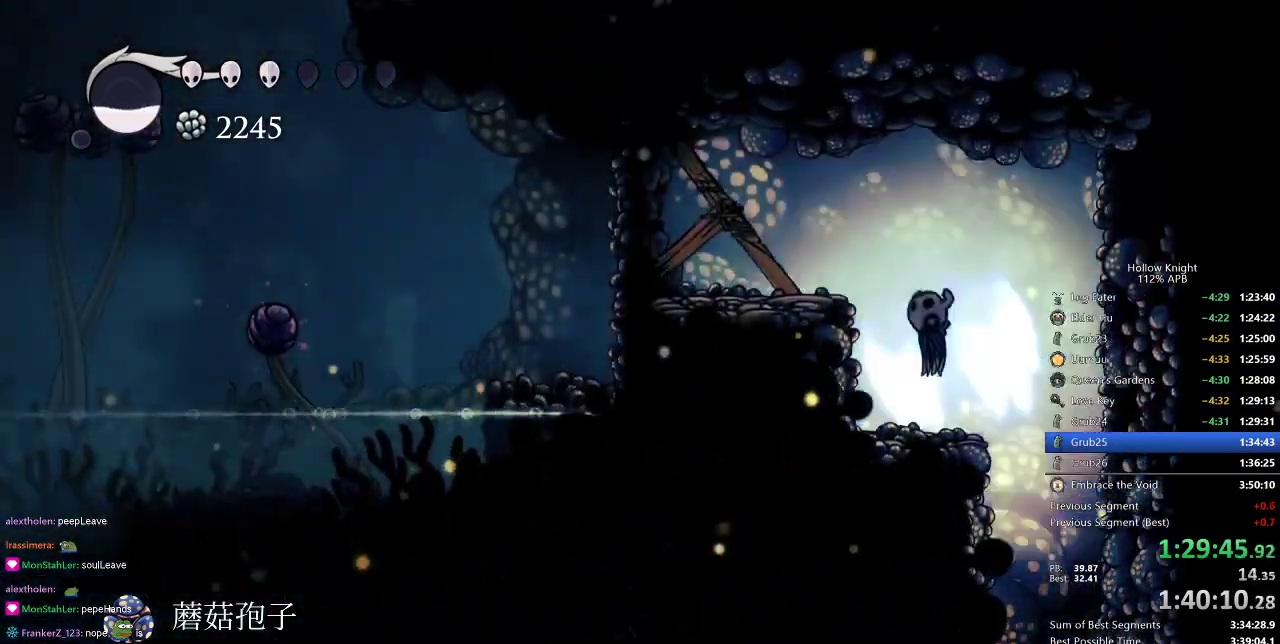
{"keys": ["left", "up"], "events": [[167, "up", "down"], [200, "jump", "up"], [300, "nail", "down"], [484, "nail", "up"]]}
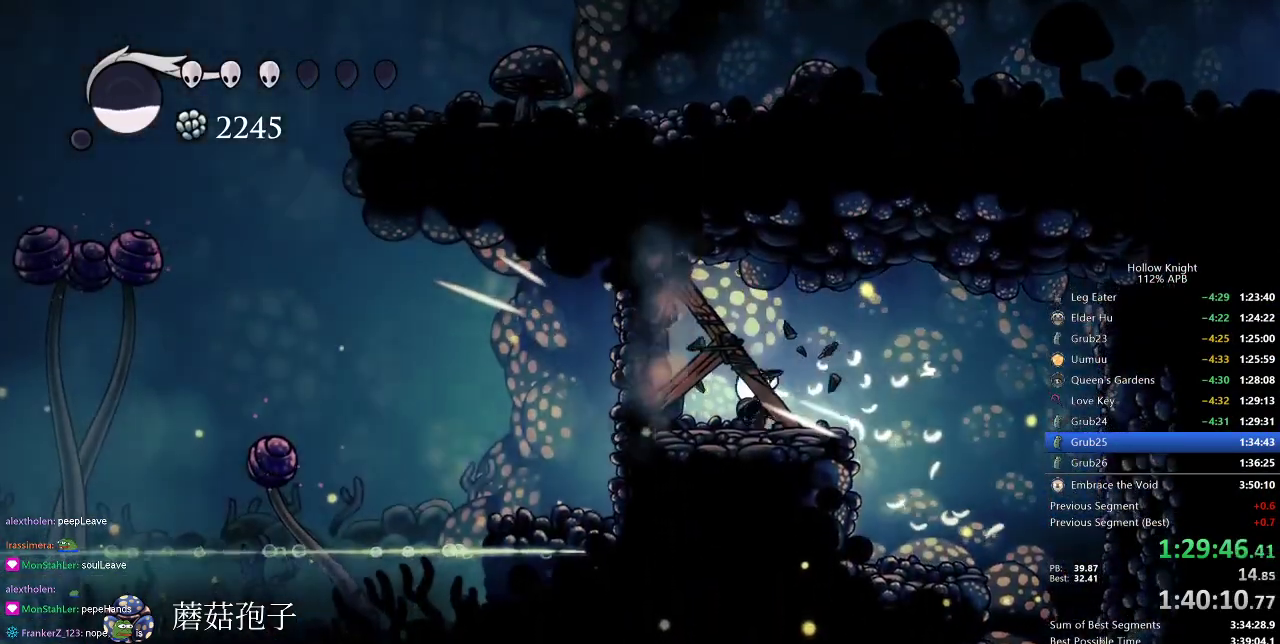
{"keys": ["nail", "up"], "events": [[84, "left", "up"], [84, "nail", "down"], [267, "nail", "up"], [501, "nail", "down"]]}
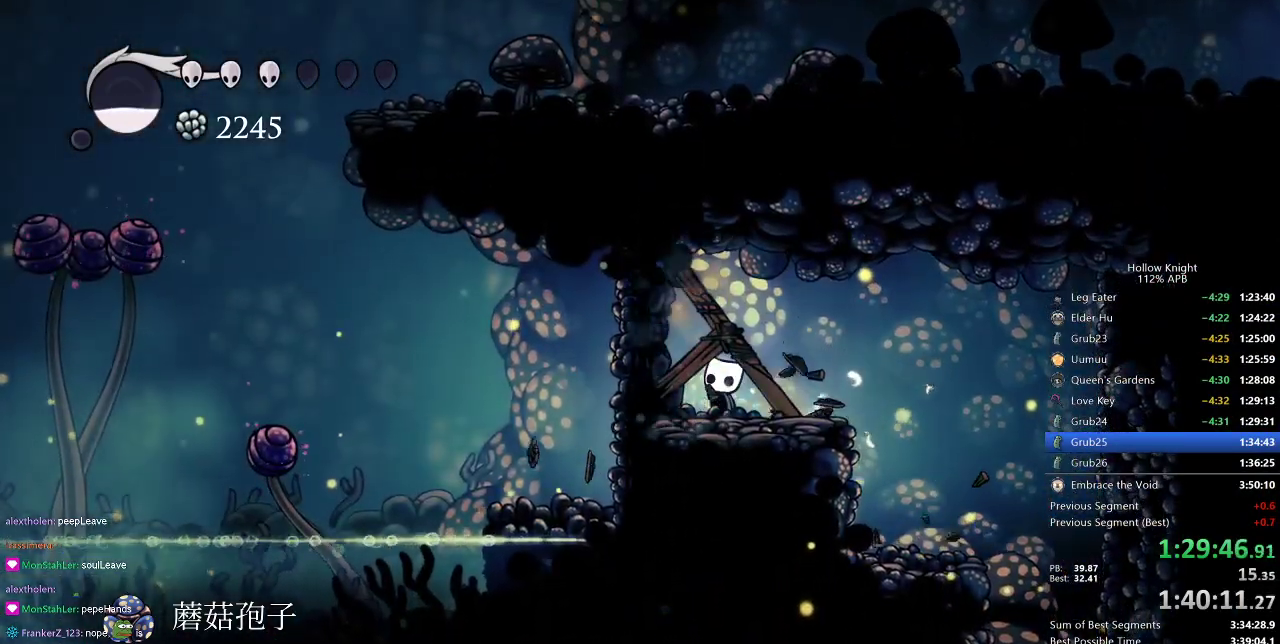
{"keys": ["nail", "up"], "events": [[150, "nail", "up"], [417, "nail", "down"]]}
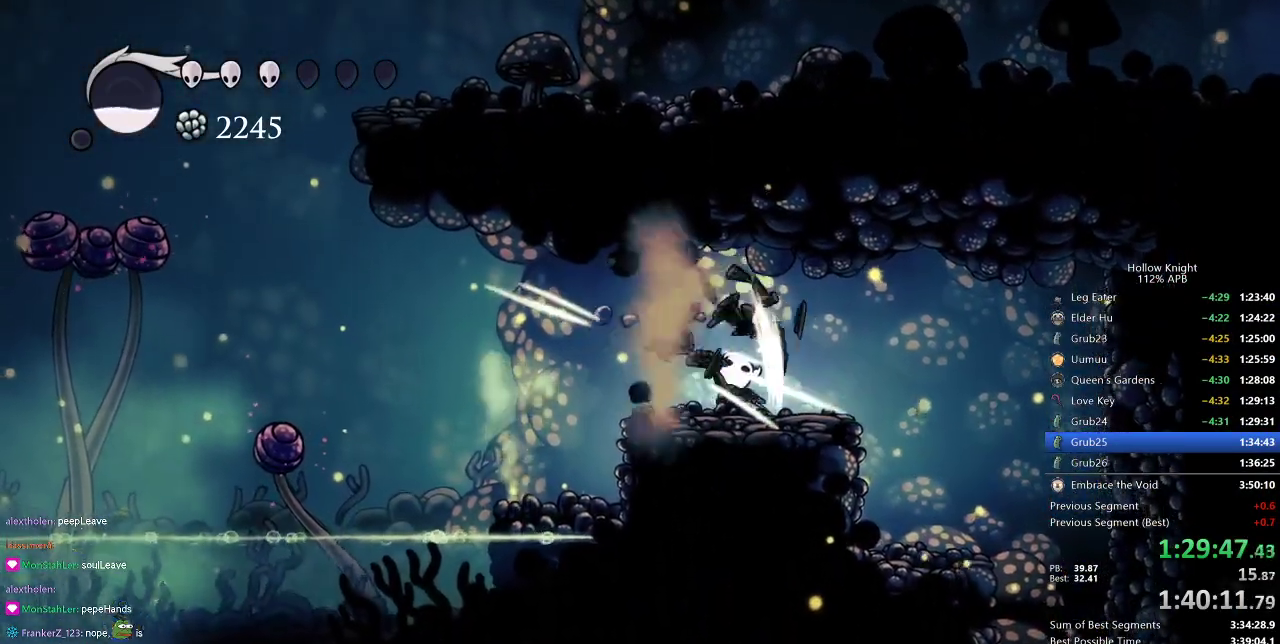
{"keys": ["dash", "left"], "events": [[17, "nail", "up"], [67, "up", "up"], [200, "left", "down"], [250, "jump", "down"], [401, "jump", "up"], [501, "dash", "down"]]}
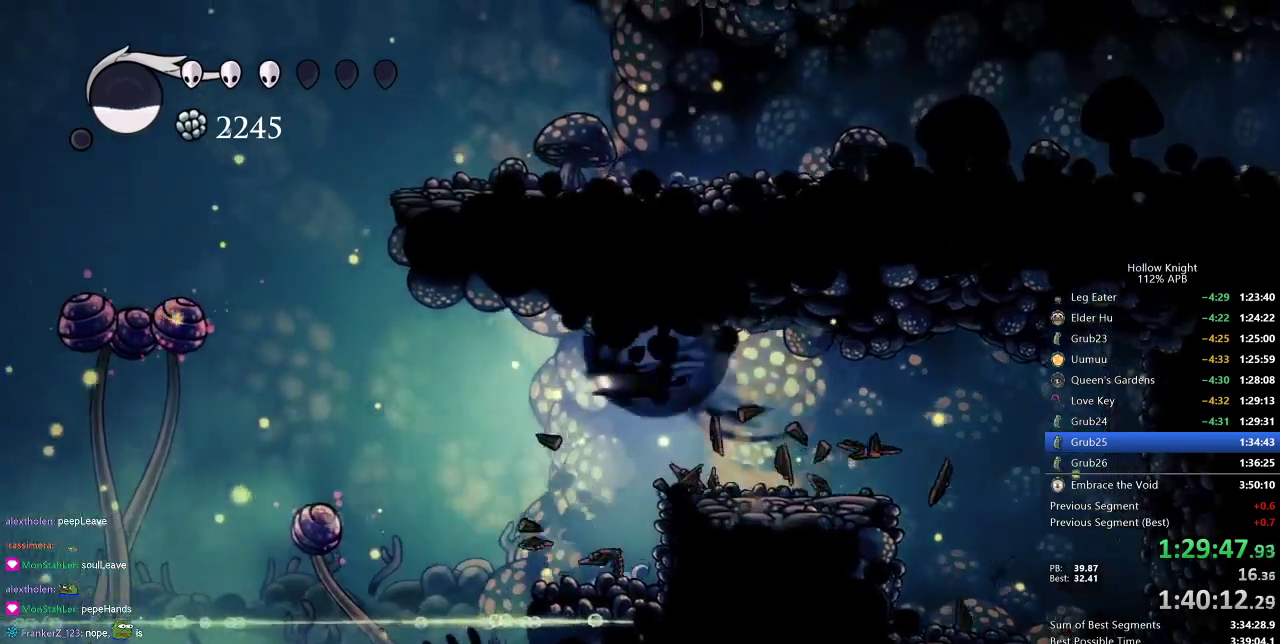
{"keys": ["jump", "right"], "events": [[217, "dash", "up"], [267, "jump", "down"], [417, "left", "up"], [450, "right", "down"]]}
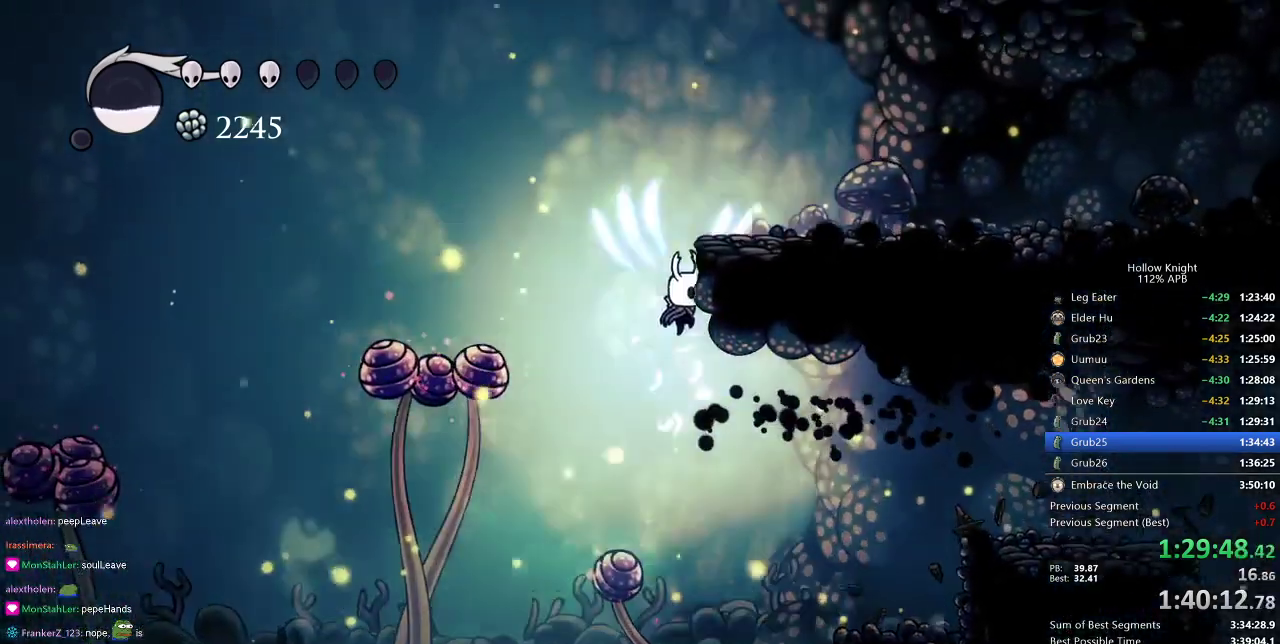
{"keys": ["right"], "events": [[150, "jump", "up"], [184, "jump", "down"], [317, "jump", "up"]]}
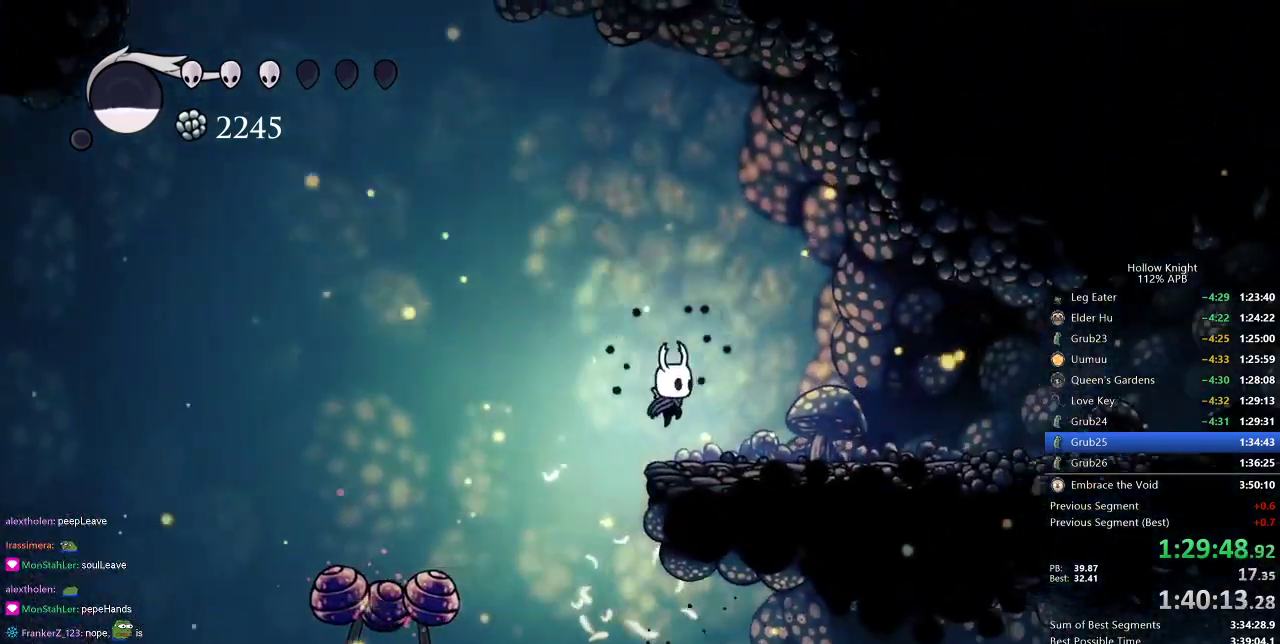
{"keys": ["cdash"], "events": [[117, "left", "down"], [150, "cdash", "down"], [150, "right", "up"], [200, "left", "up"]]}
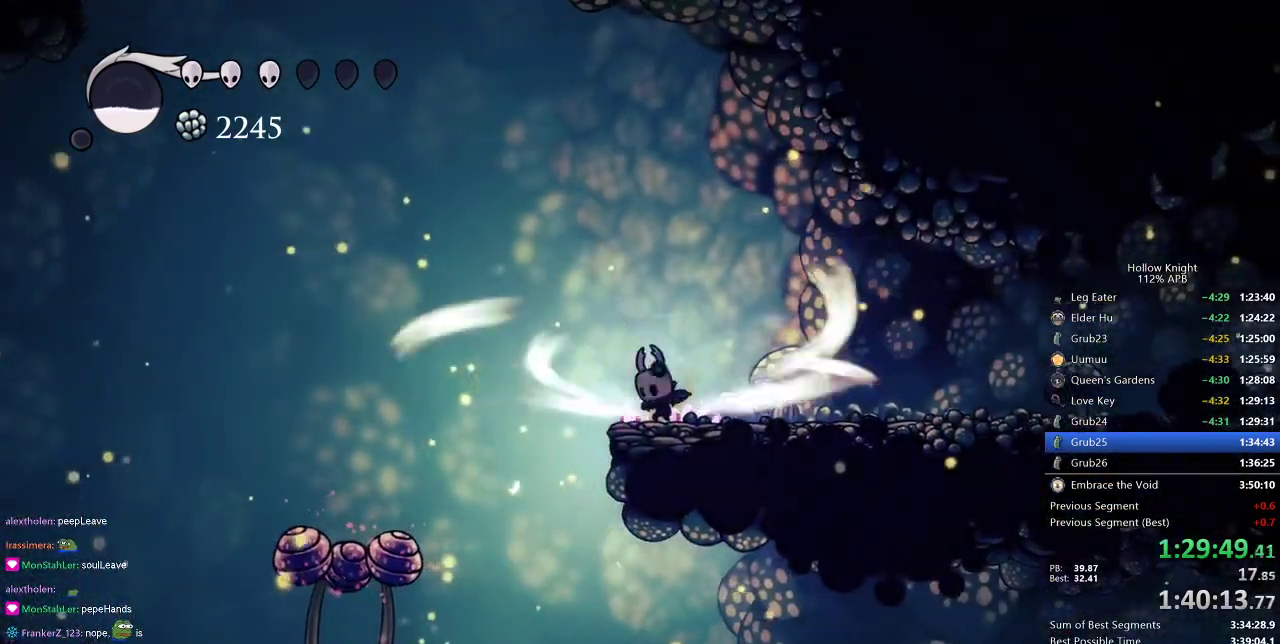
{"keys": ["left"], "events": [[501, "cdash", "up"], [501, "left", "down"]]}
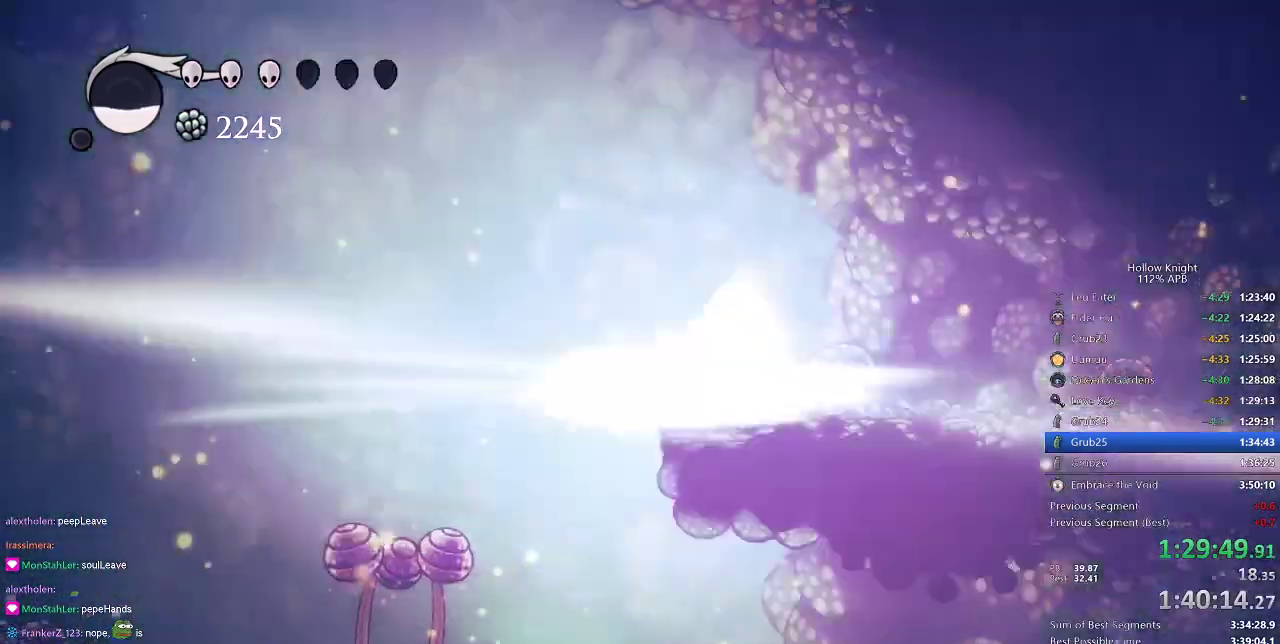
{"keys": ["left"], "events": []}
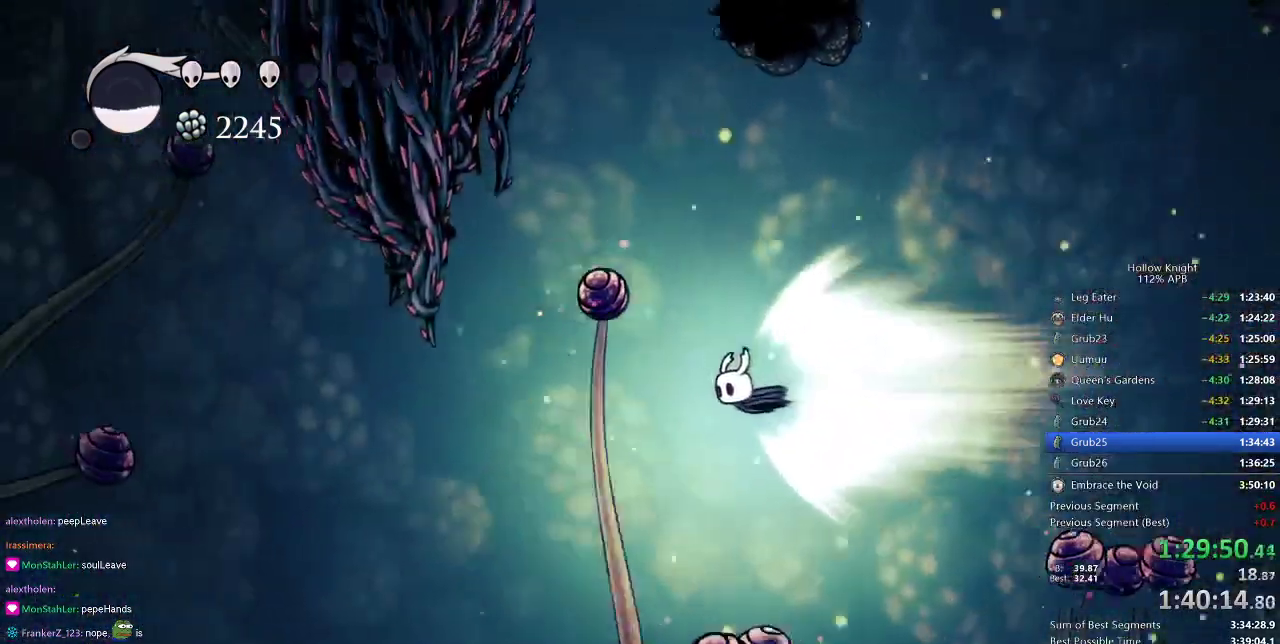
{"keys": ["left"], "events": []}